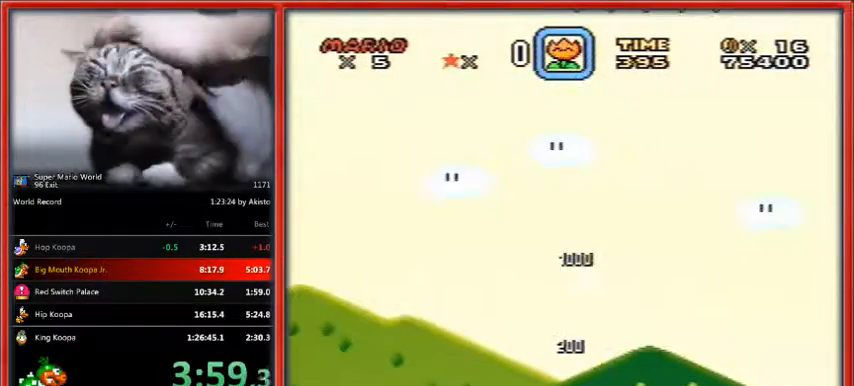
Gameplay with a controller (Nintendo layout); each line is a JSON object with the inputs held at the frame after it. "events" lists button and stick changes between this image and that frame as [ms after this image, input, new state], when the widget could be followed in between. Not read: L1 L3 R3.
{"buttons": ["Y", "DPAD_RIGHT"], "events": [[300, "B", "up"]]}
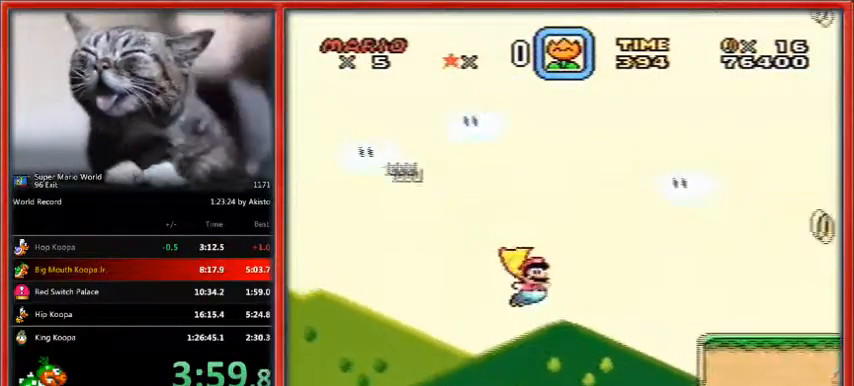
{"buttons": ["B", "Y", "DPAD_RIGHT"], "events": [[467, "B", "down"]]}
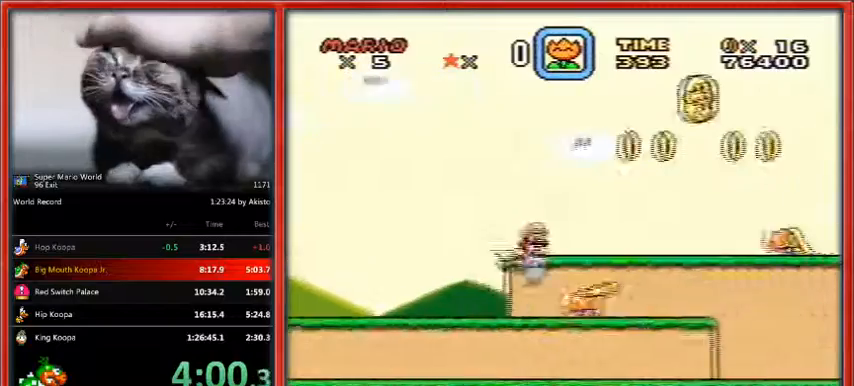
{"buttons": ["B", "Y", "DPAD_RIGHT"], "events": []}
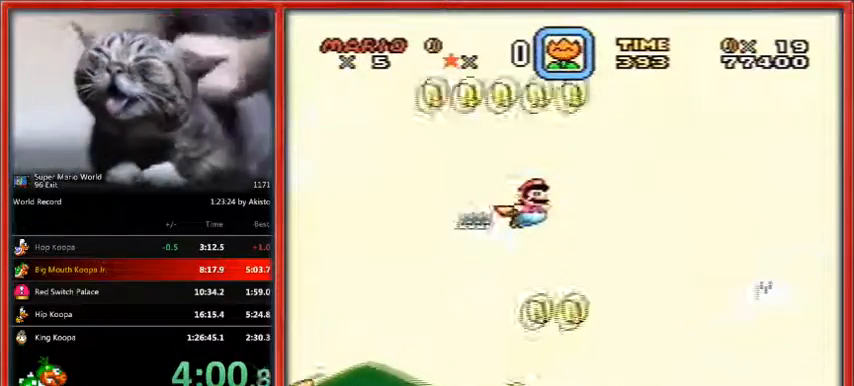
{"buttons": ["B", "Y", "DPAD_RIGHT"], "events": []}
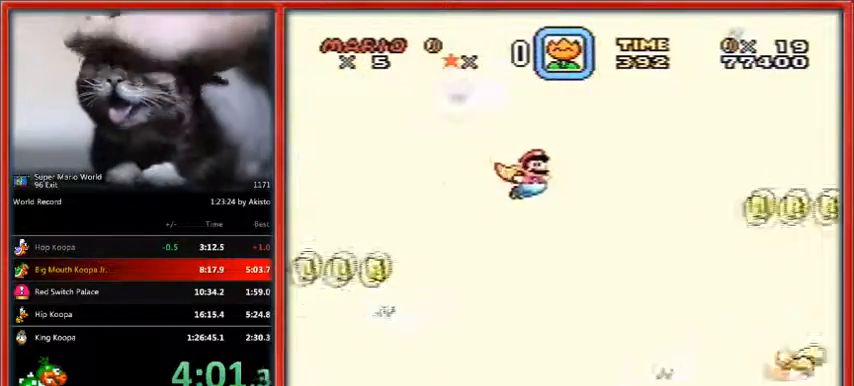
{"buttons": ["B", "Y", "DPAD_RIGHT"], "events": []}
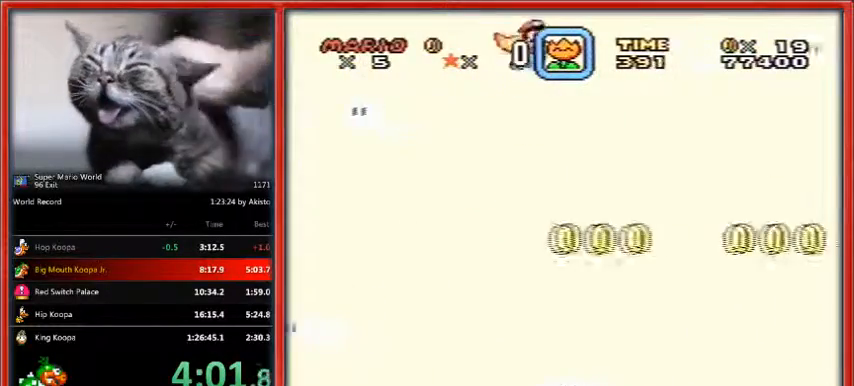
{"buttons": ["Y", "DPAD_LEFT"], "events": [[133, "B", "up"], [300, "DPAD_UP", "down"], [333, "DPAD_LEFT", "down"], [333, "DPAD_RIGHT", "up"], [333, "DPAD_UP", "up"]]}
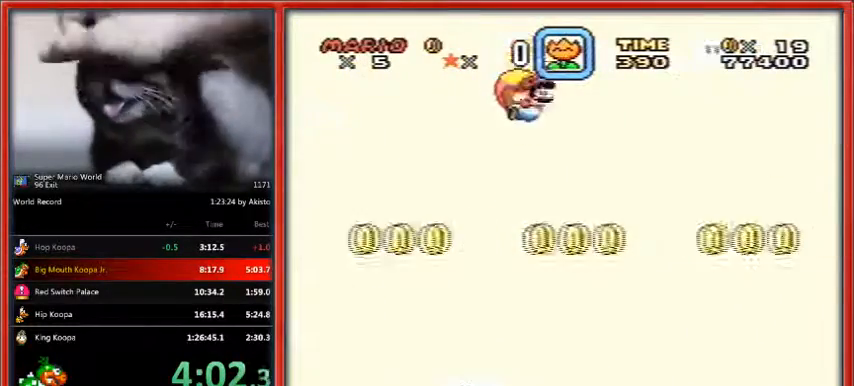
{"buttons": ["Y"], "events": [[333, "DPAD_LEFT", "up"]]}
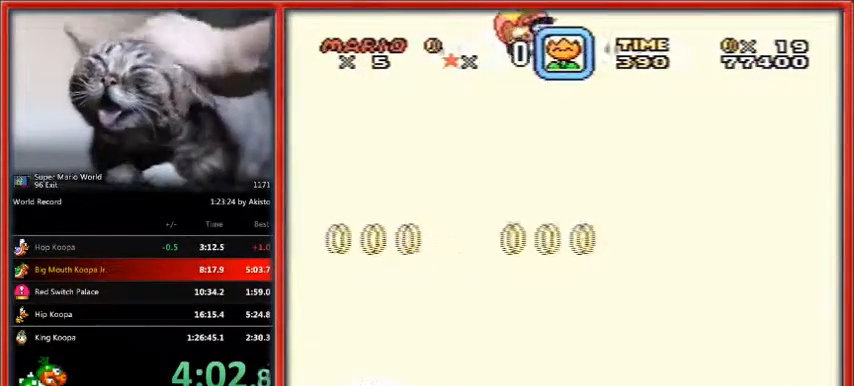
{"buttons": ["Y", "DPAD_LEFT"], "events": [[300, "DPAD_LEFT", "down"]]}
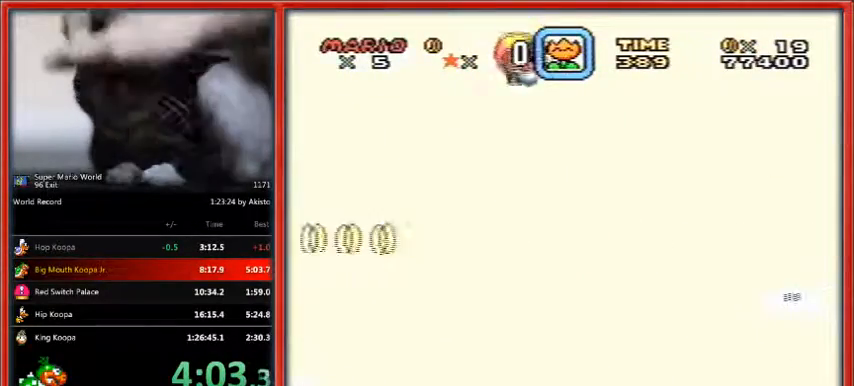
{"buttons": ["Y"], "events": [[400, "DPAD_LEFT", "up"]]}
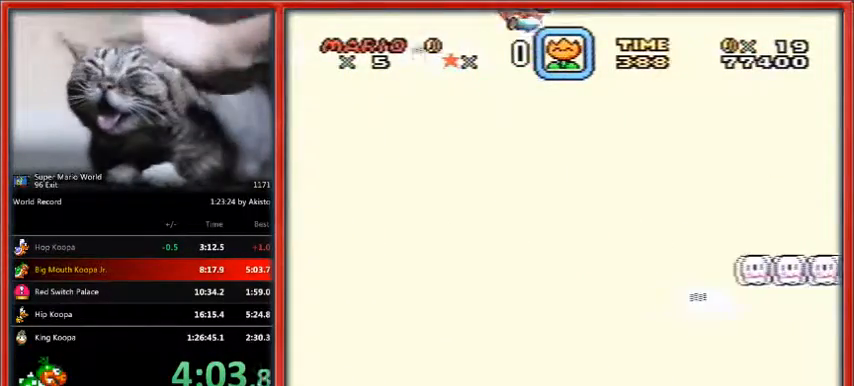
{"buttons": ["Y", "DPAD_LEFT"], "events": [[233, "DPAD_LEFT", "down"]]}
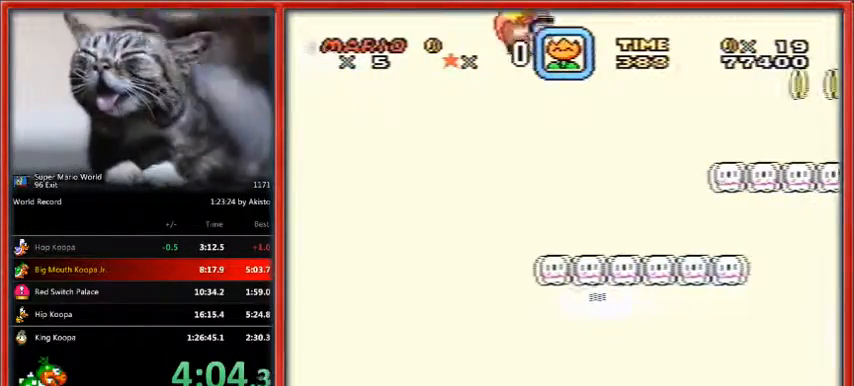
{"buttons": ["Y"], "events": [[400, "DPAD_LEFT", "up"]]}
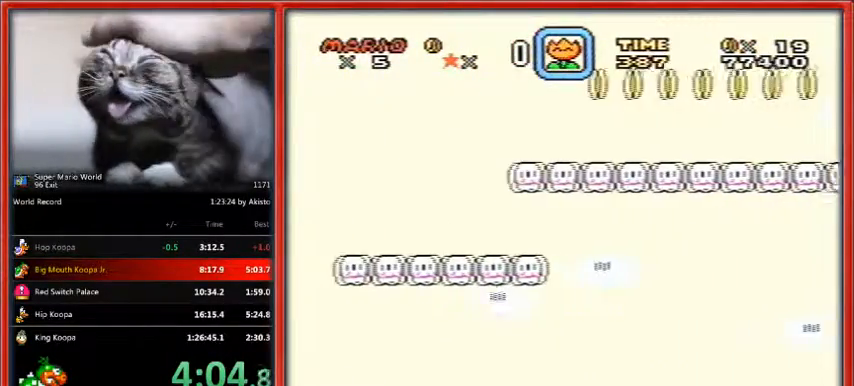
{"buttons": ["Y", "DPAD_RIGHT"], "events": [[167, "DPAD_LEFT", "down"], [333, "DPAD_LEFT", "up"], [367, "DPAD_UP", "down"], [400, "DPAD_RIGHT", "down"], [400, "DPAD_UP", "up"]]}
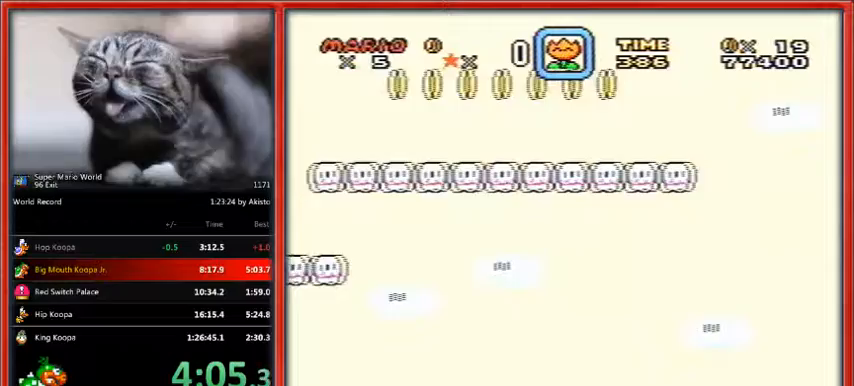
{"buttons": ["Y", "DPAD_RIGHT"], "events": []}
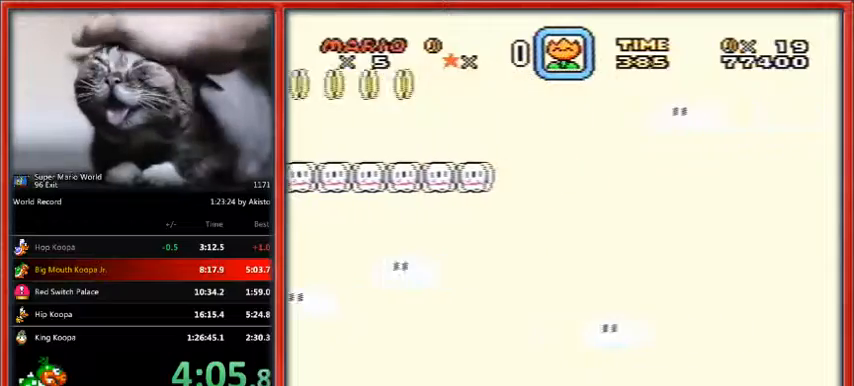
{"buttons": ["Y"], "events": [[33, "DPAD_RIGHT", "up"], [167, "DPAD_LEFT", "down"], [467, "DPAD_LEFT", "up"]]}
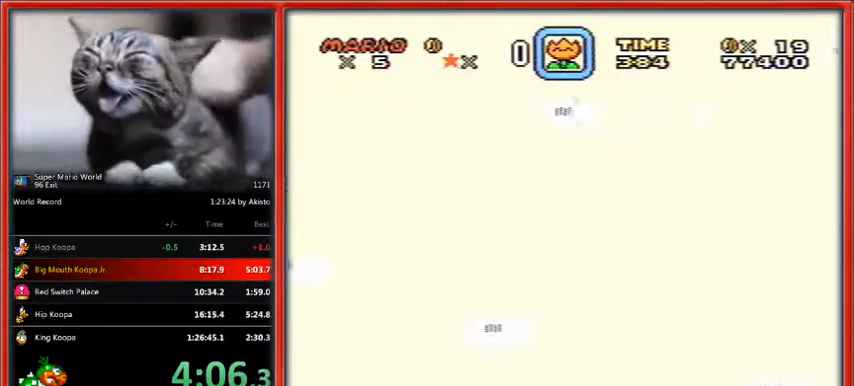
{"buttons": ["Y"], "events": []}
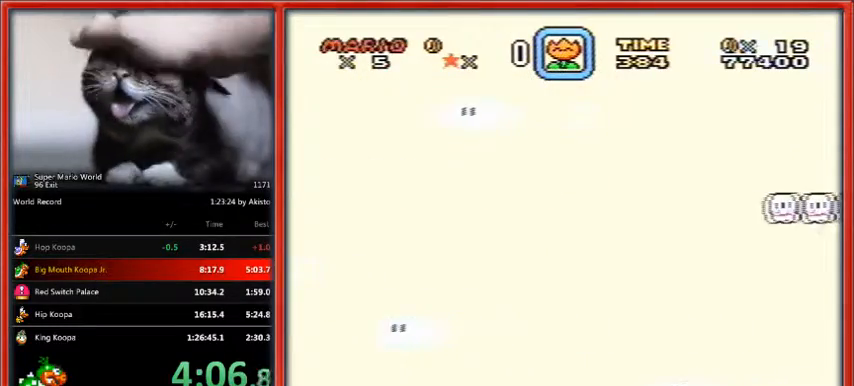
{"buttons": ["Y"], "events": [[100, "DPAD_LEFT", "down"], [400, "DPAD_LEFT", "up"]]}
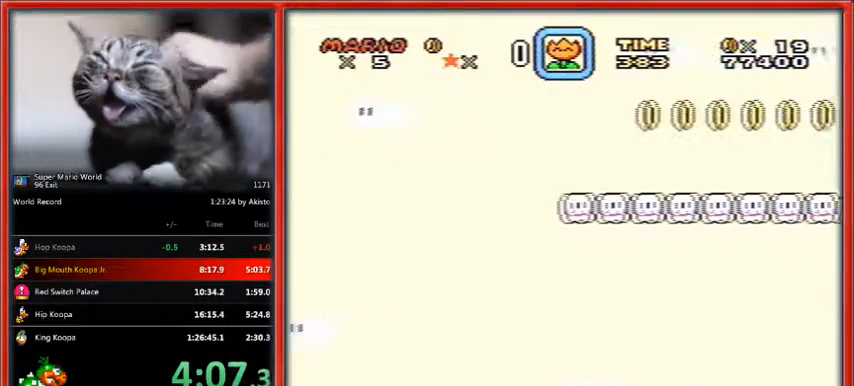
{"buttons": ["Y"], "events": []}
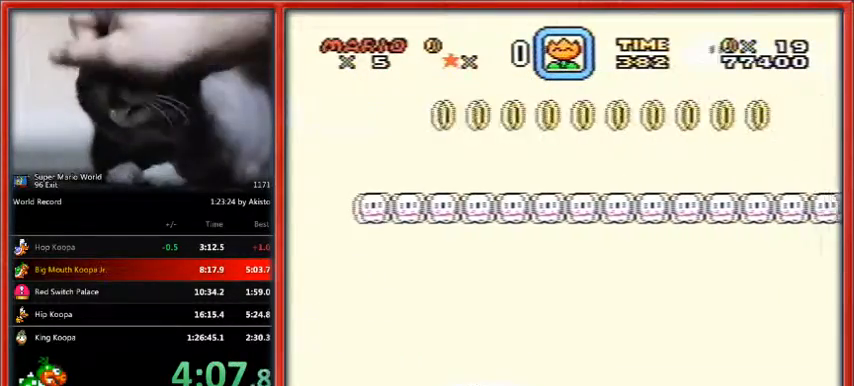
{"buttons": ["Y", "DPAD_LEFT"], "events": [[67, "DPAD_LEFT", "down"]]}
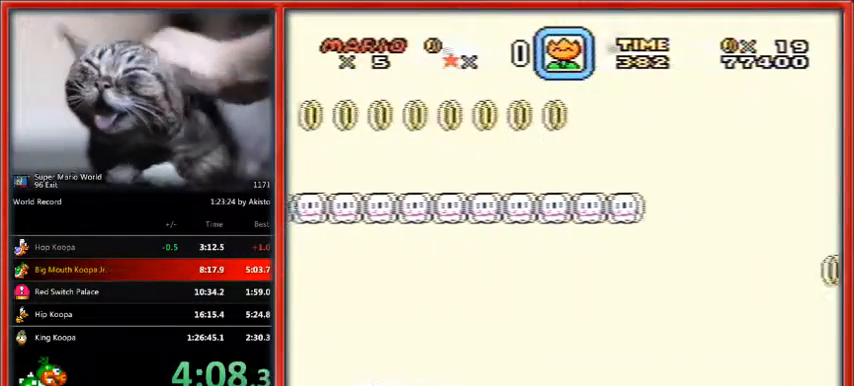
{"buttons": ["Y"], "events": [[133, "DPAD_LEFT", "up"]]}
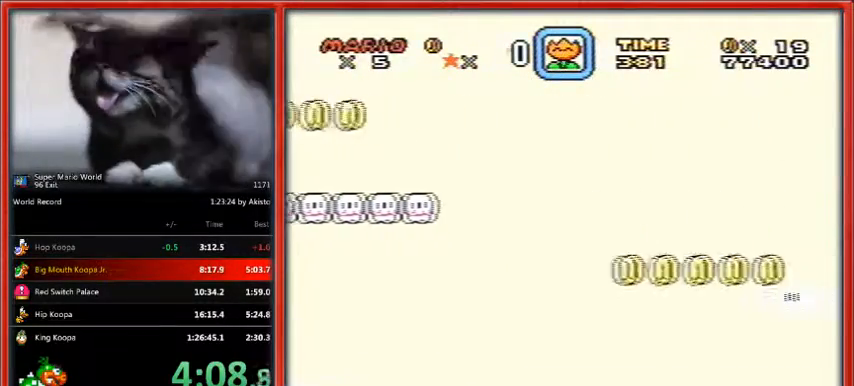
{"buttons": ["Y"], "events": [[33, "DPAD_LEFT", "down"], [333, "DPAD_LEFT", "up"]]}
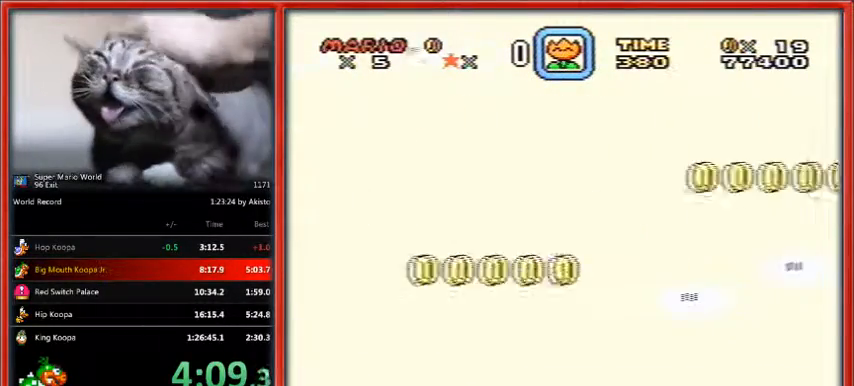
{"buttons": ["Y"], "events": []}
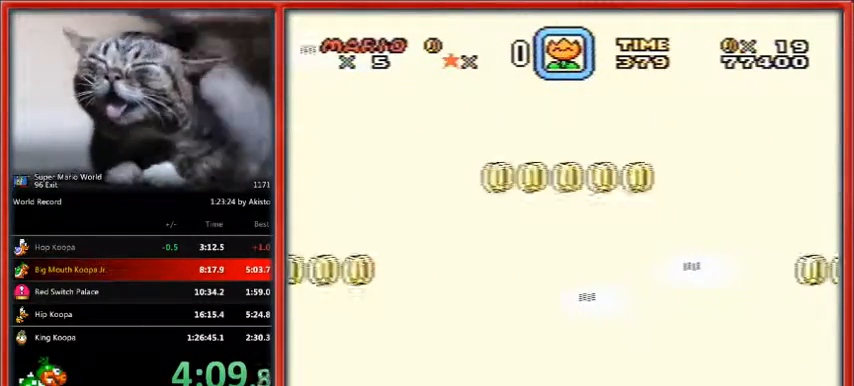
{"buttons": ["Y"], "events": [[33, "DPAD_LEFT", "down"], [267, "DPAD_LEFT", "up"]]}
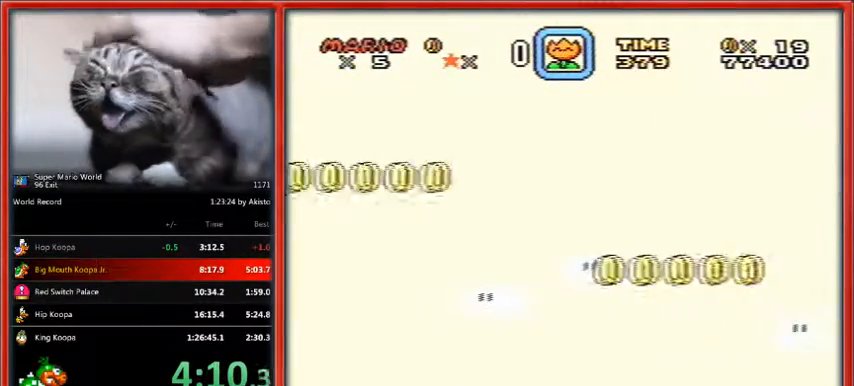
{"buttons": ["X", "Y"], "events": [[500, "X", "down"]]}
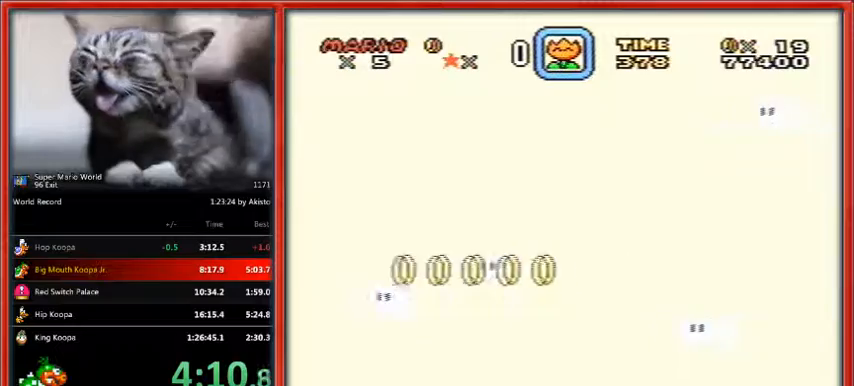
{"buttons": ["Y"], "events": [[33, "DPAD_LEFT", "down"], [33, "X", "up"], [267, "DPAD_LEFT", "up"]]}
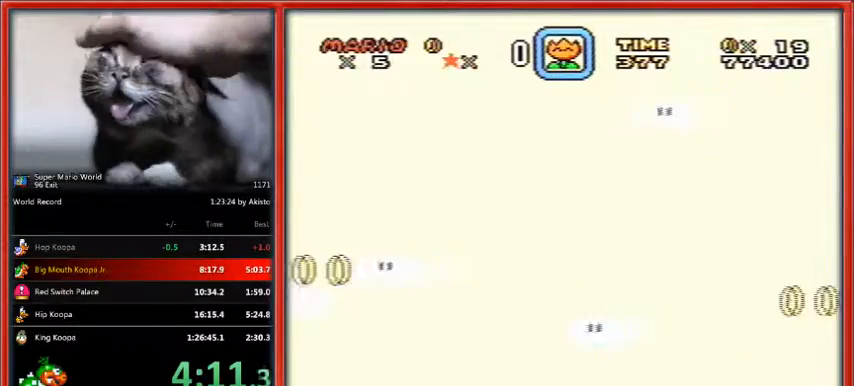
{"buttons": ["Y", "DPAD_LEFT"], "events": [[467, "DPAD_LEFT", "down"]]}
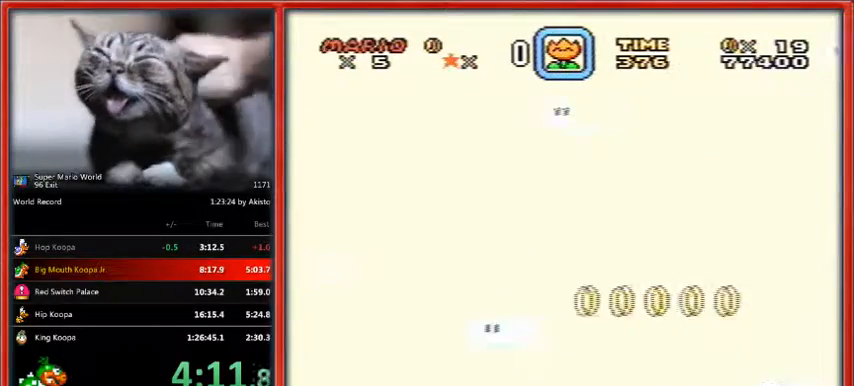
{"buttons": ["Y"], "events": [[200, "DPAD_LEFT", "up"]]}
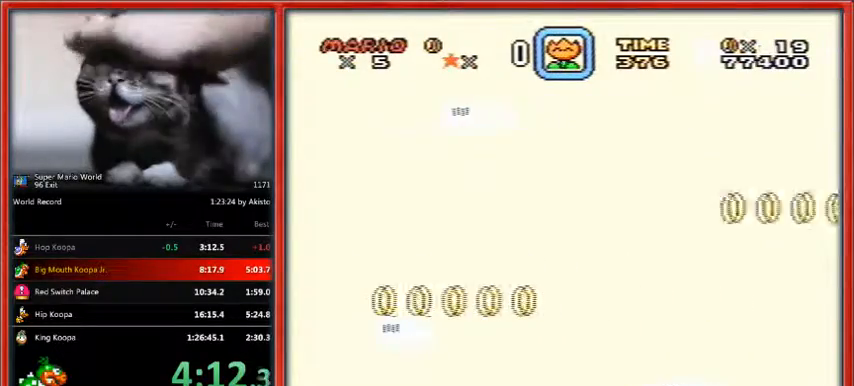
{"buttons": ["Y", "DPAD_LEFT"], "events": [[433, "DPAD_LEFT", "down"]]}
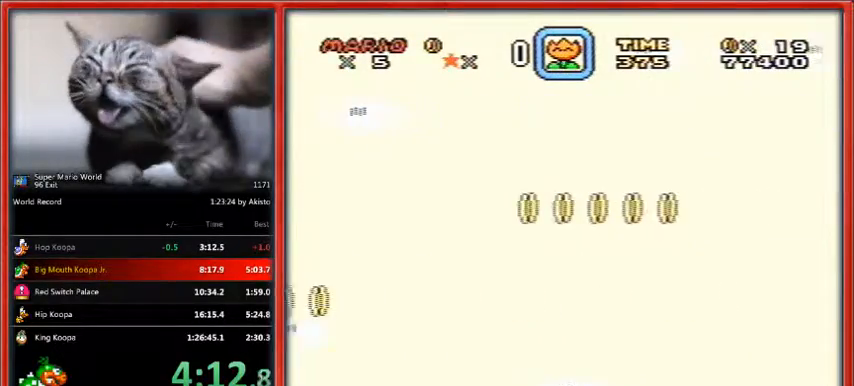
{"buttons": ["Y"], "events": [[500, "DPAD_LEFT", "up"]]}